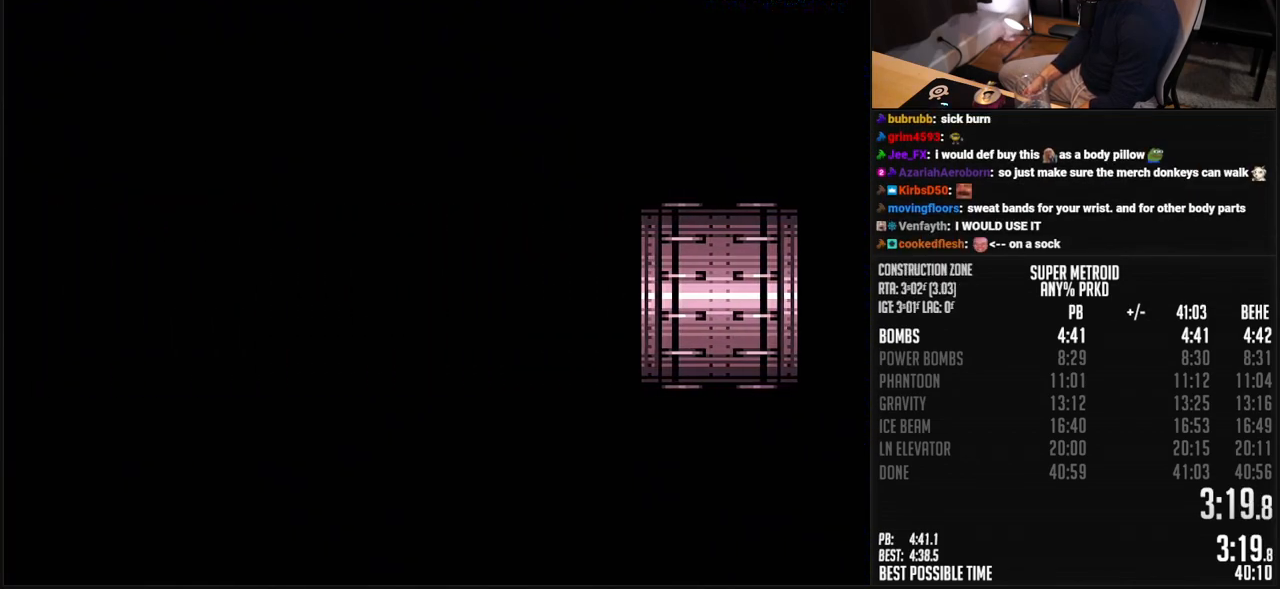
Gameplay with a controller (Nintendo layout); each line is a JSON object with the inputs held at the frame after it. "events" lists button and stick changes between this image and that frame as [ms after this image, input, new state], when the widget could be followed in between. Not read: L3 R3.
{"buttons": ["B", "X", "DPAD_LEFT"], "events": [[50, "R1", "up"], [267, "X", "down"]]}
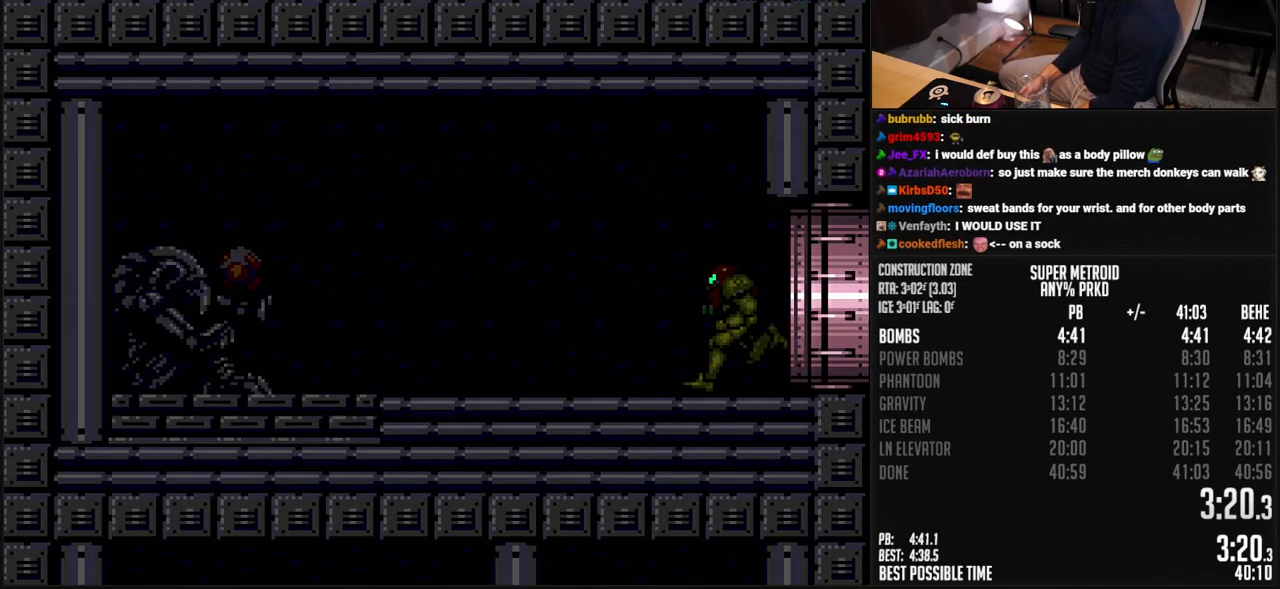
{"buttons": ["B", "X", "DPAD_LEFT"], "events": []}
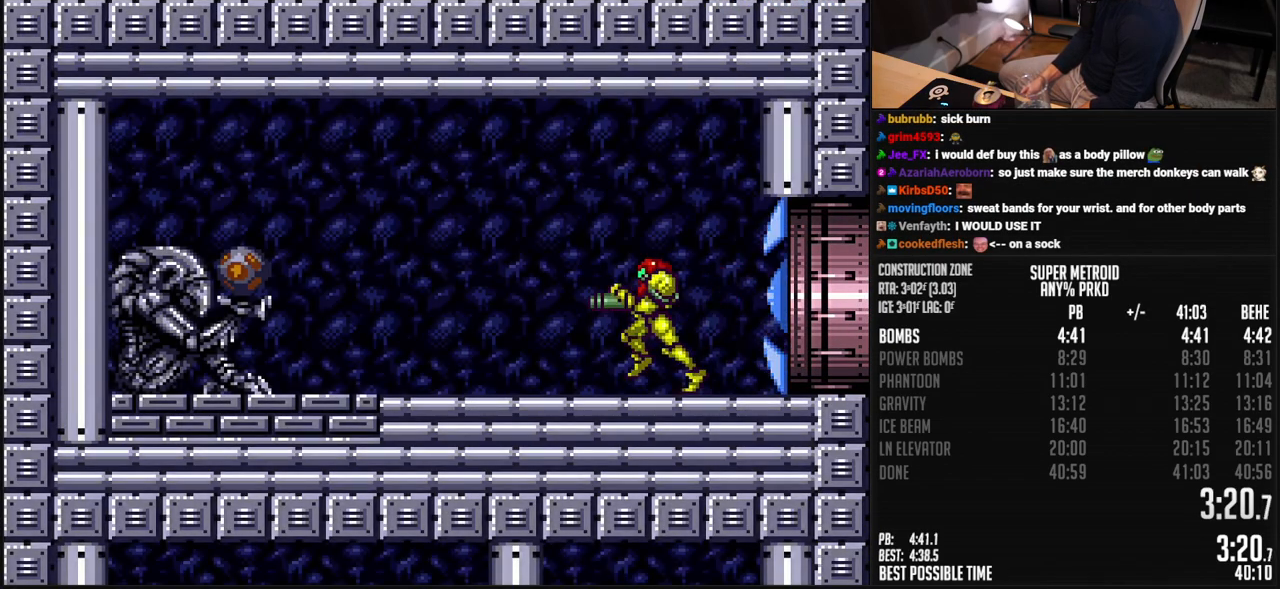
{"buttons": ["B"], "events": [[34, "X", "up"], [334, "DPAD_LEFT", "up"]]}
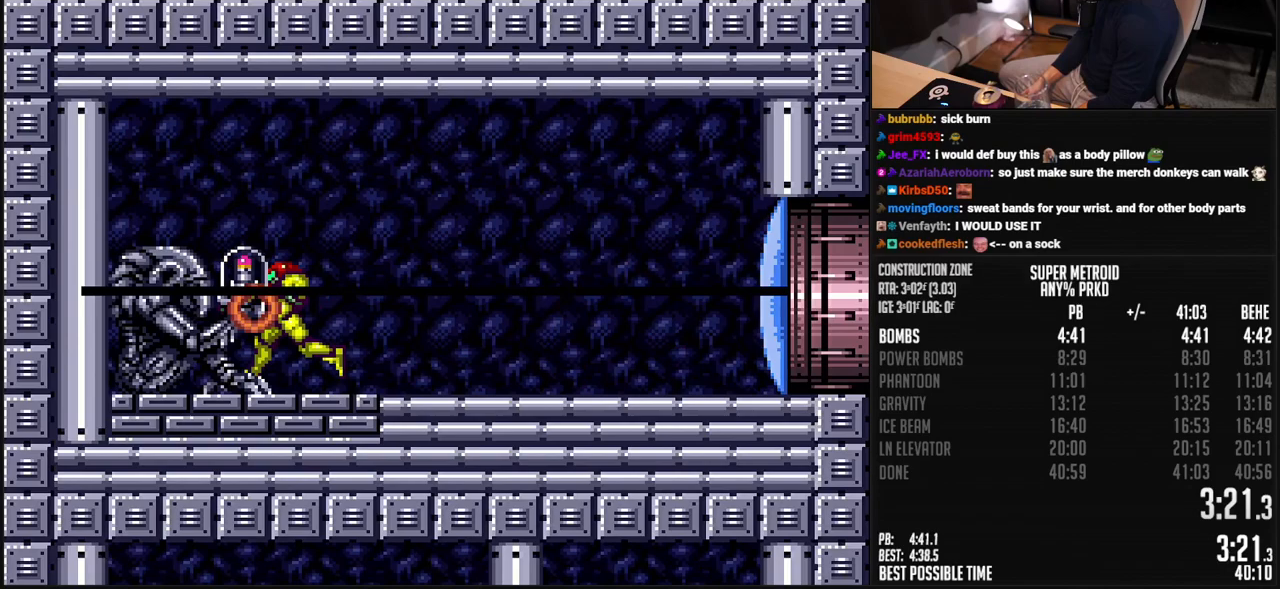
{"buttons": ["B"], "events": []}
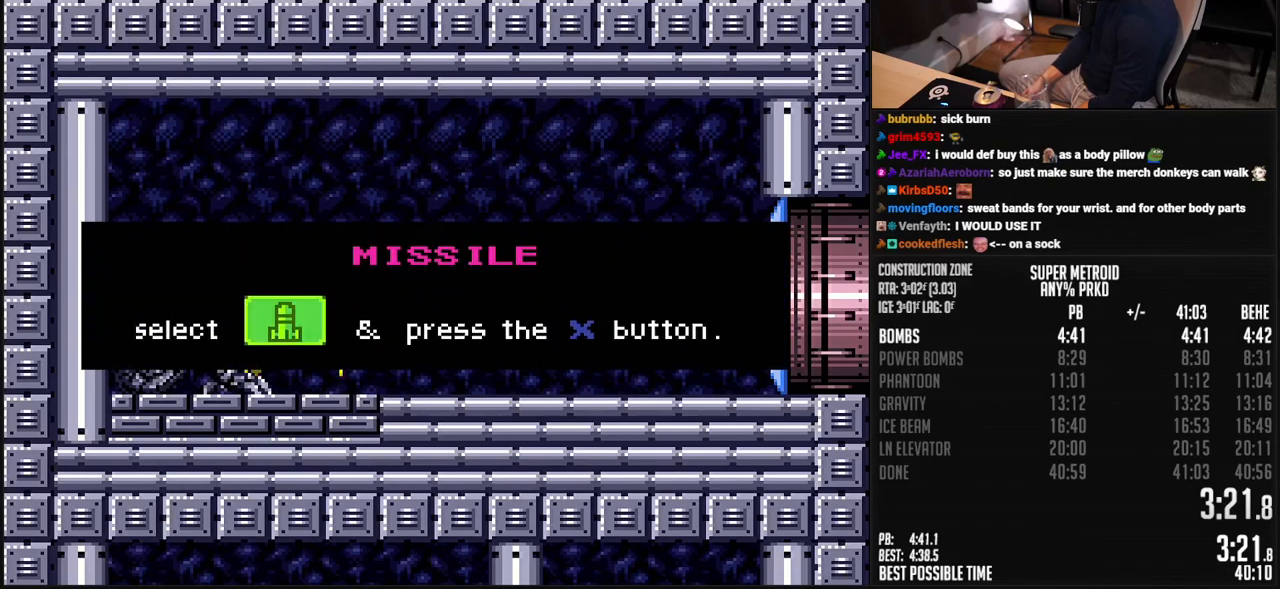
{"buttons": ["B"], "events": []}
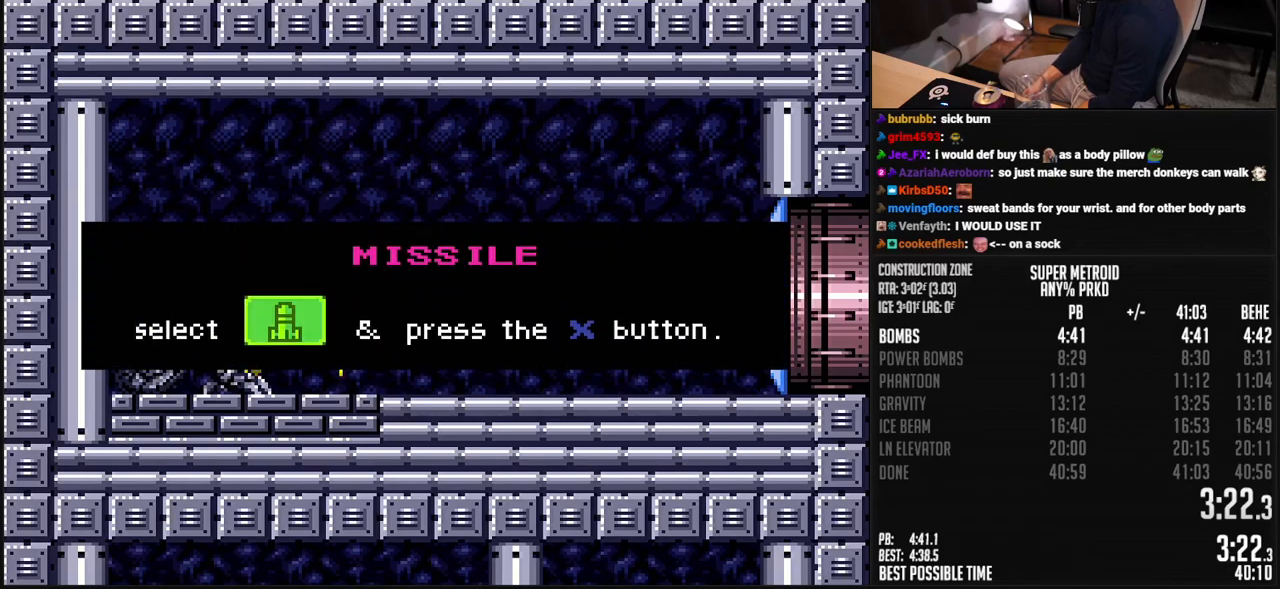
{"buttons": ["B"], "events": []}
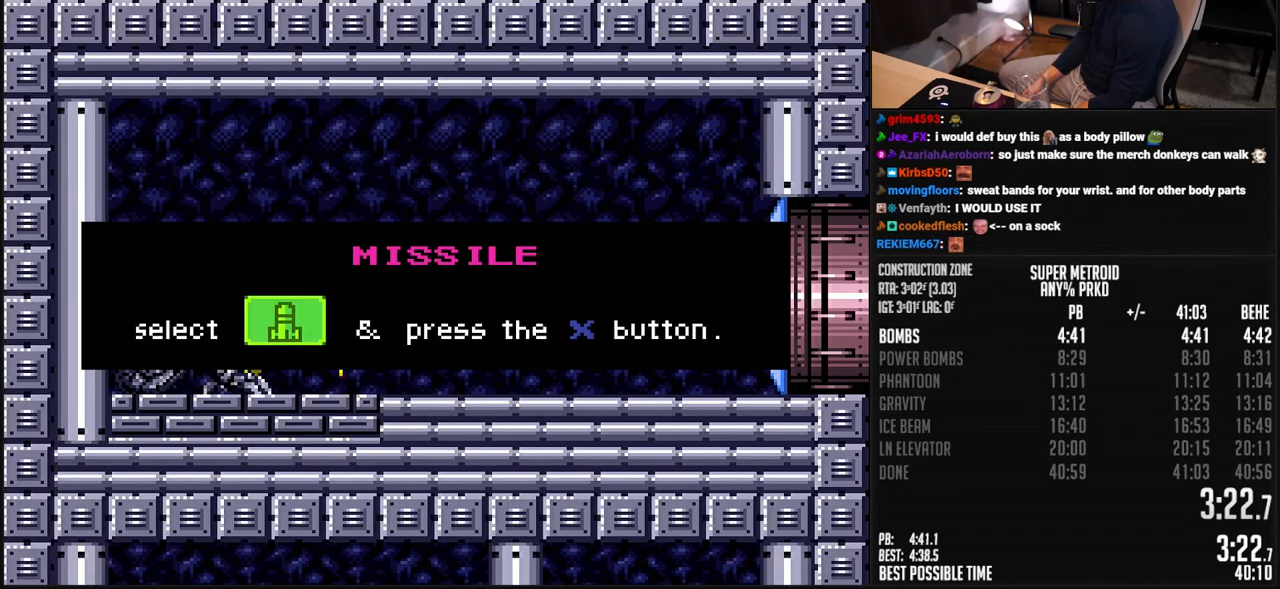
{"buttons": ["B"], "events": []}
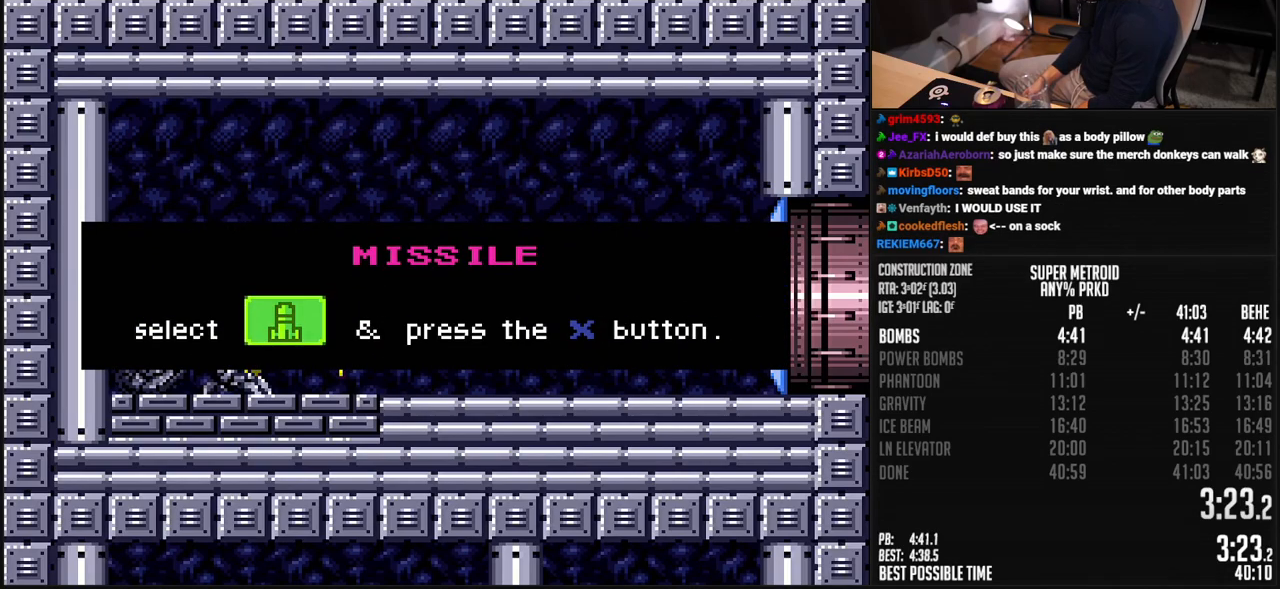
{"buttons": ["B"], "events": []}
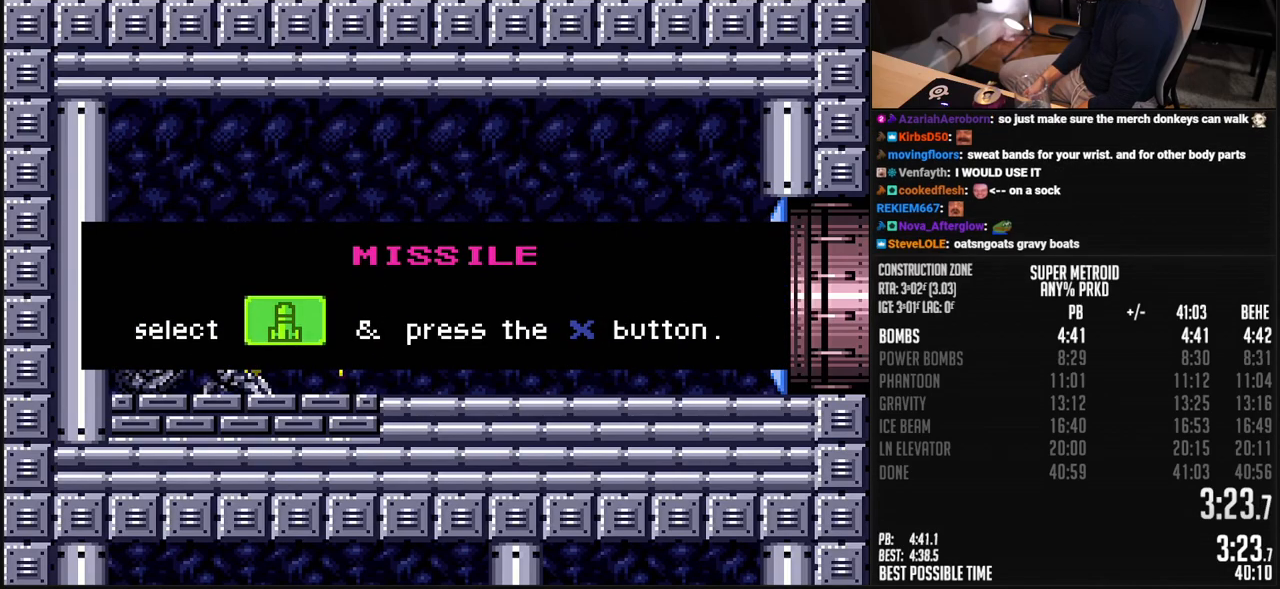
{"buttons": ["B"], "events": []}
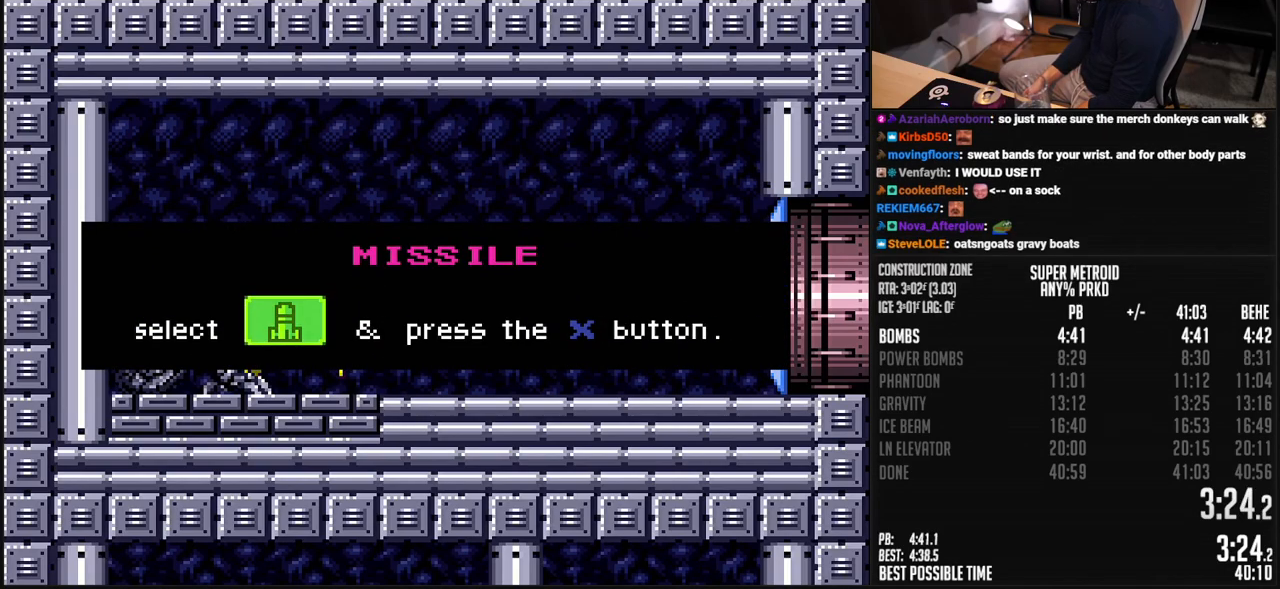
{"buttons": ["B"], "events": []}
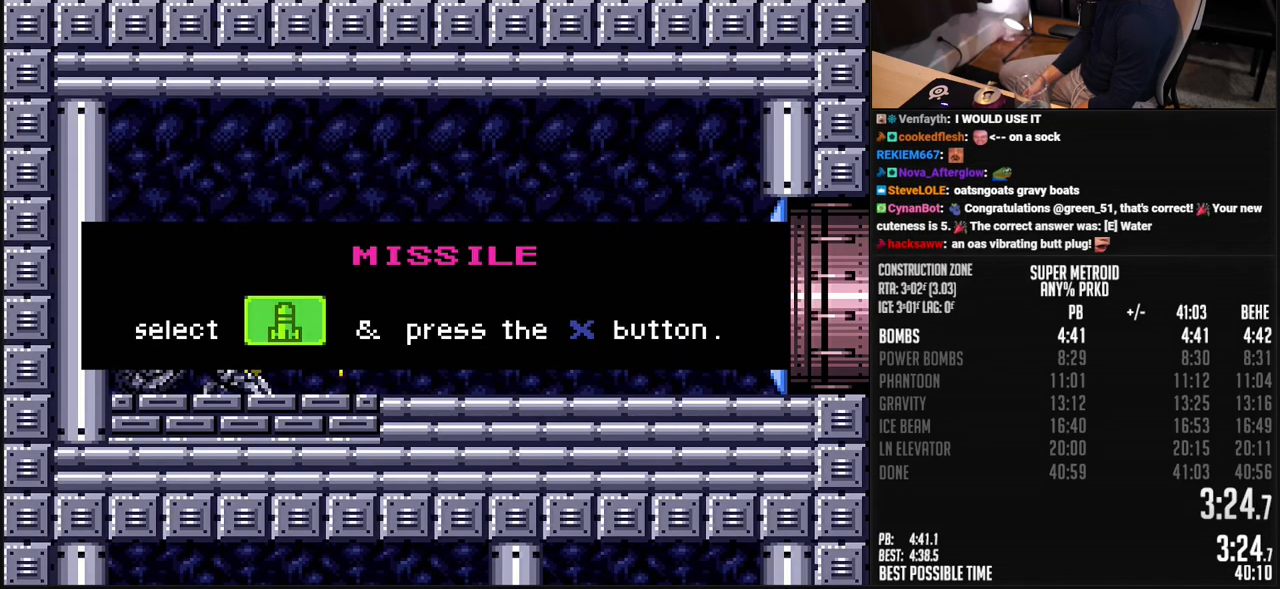
{"buttons": ["B"], "events": []}
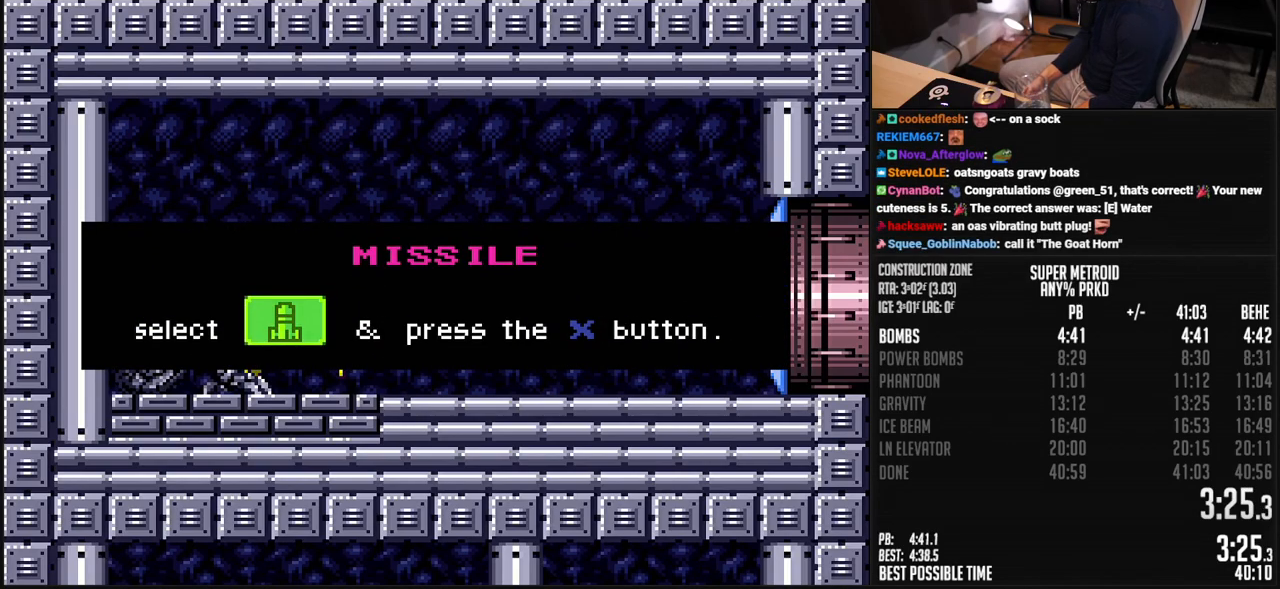
{"buttons": ["B"], "events": []}
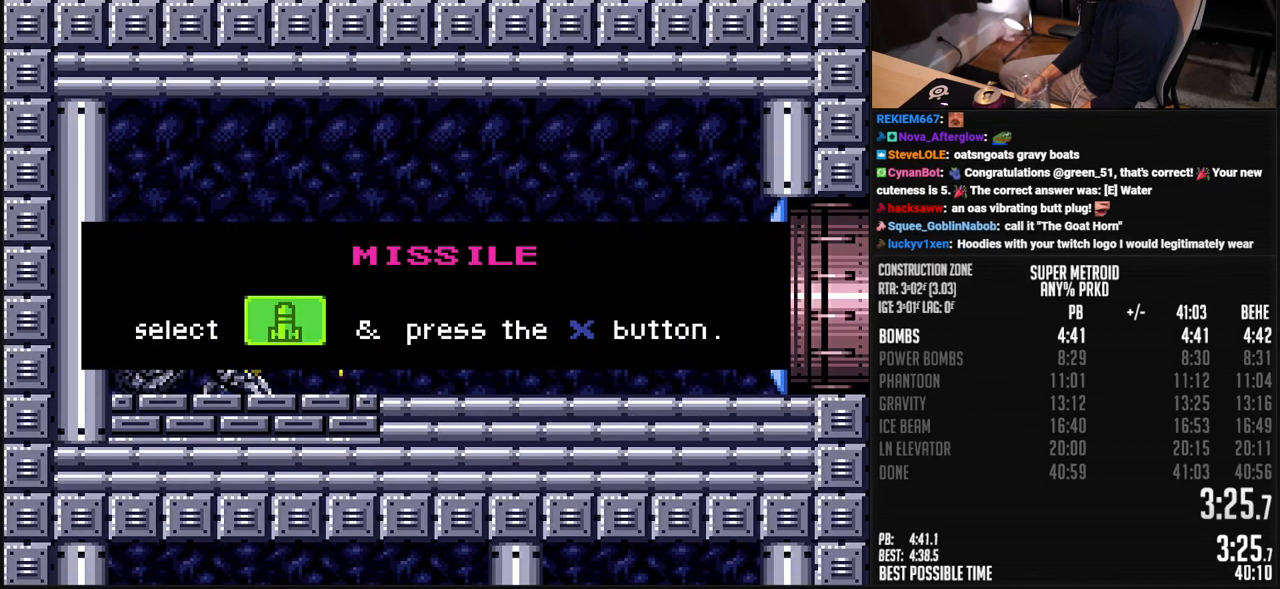
{"buttons": ["B"], "events": []}
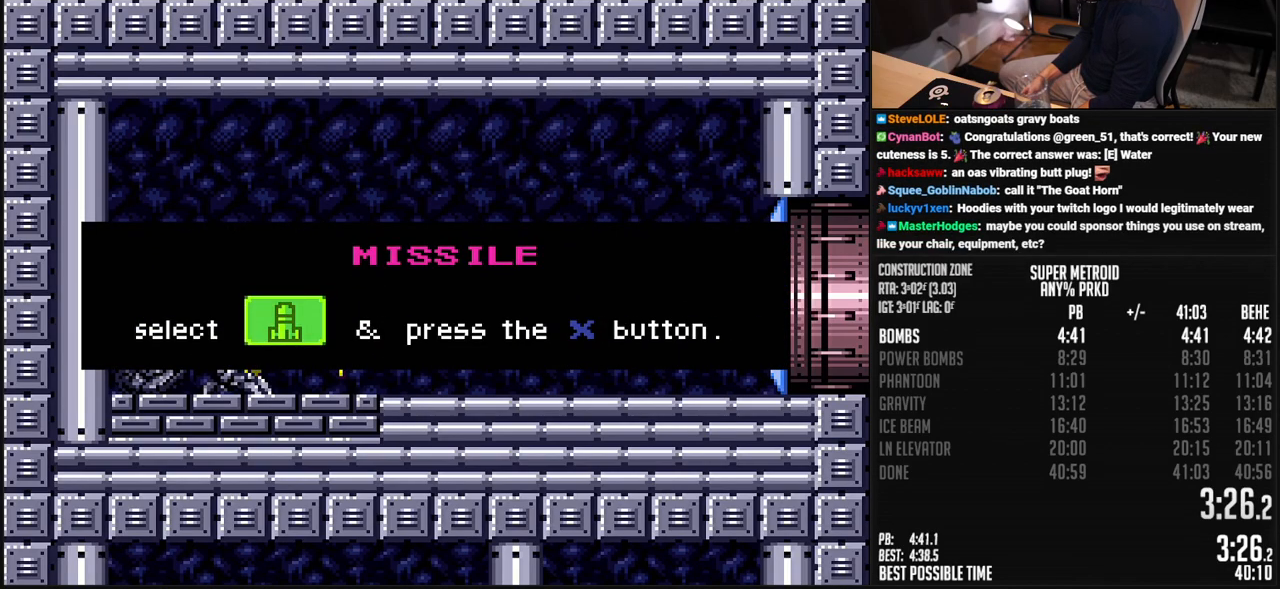
{"buttons": ["B"], "events": []}
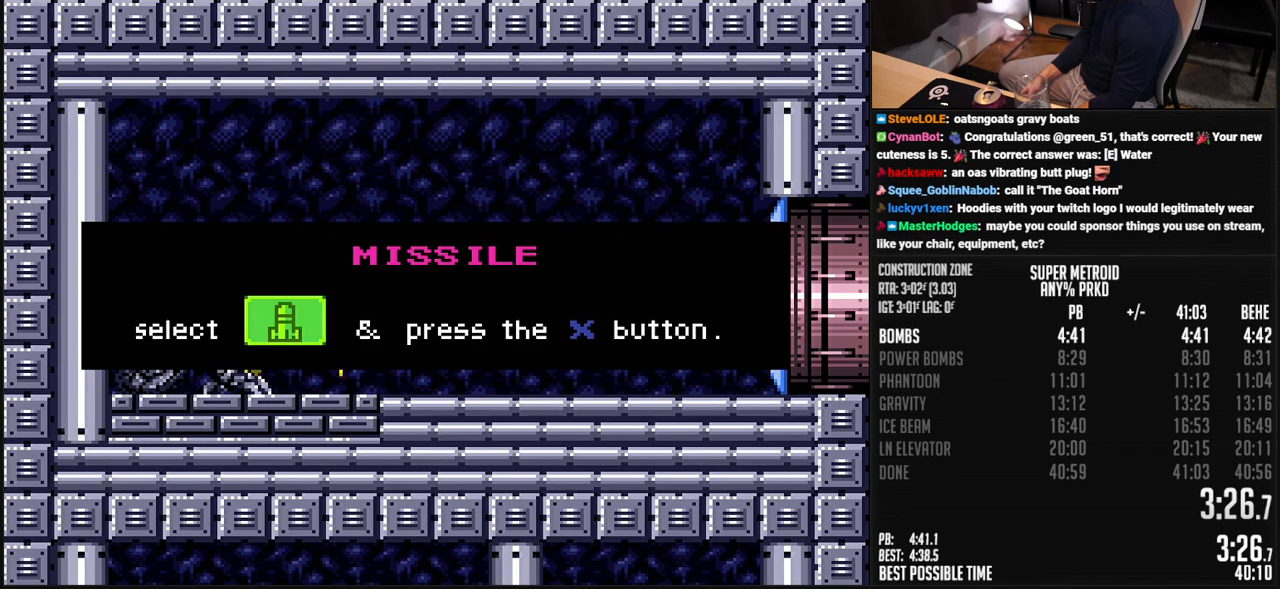
{"buttons": ["B"], "events": []}
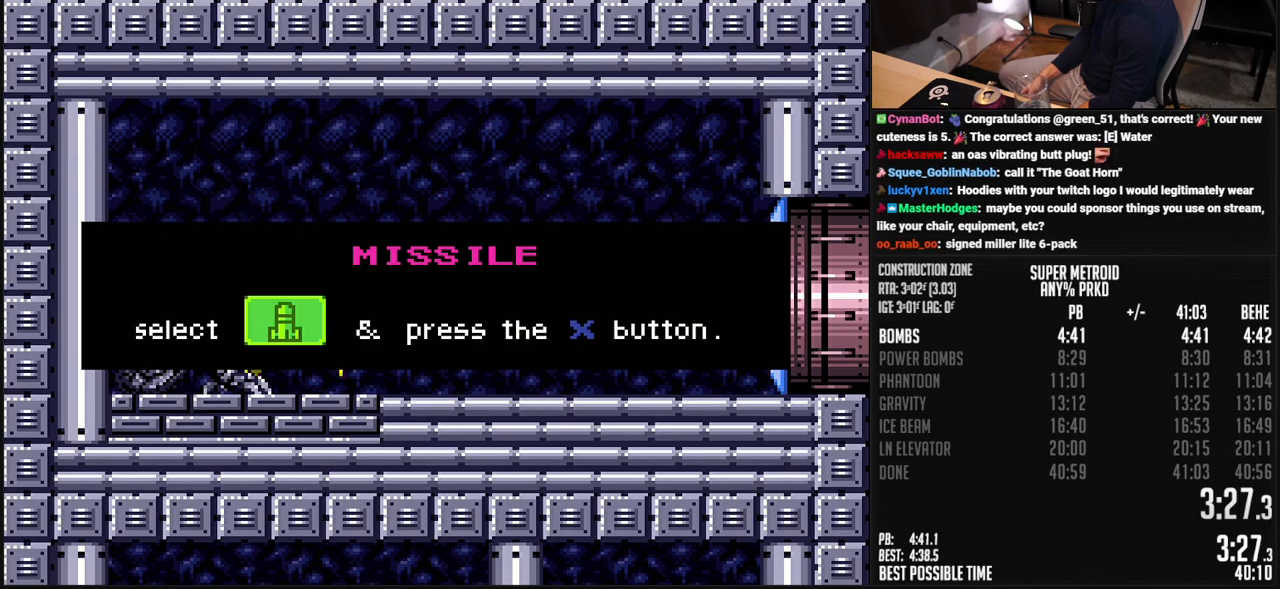
{"buttons": ["B"], "events": []}
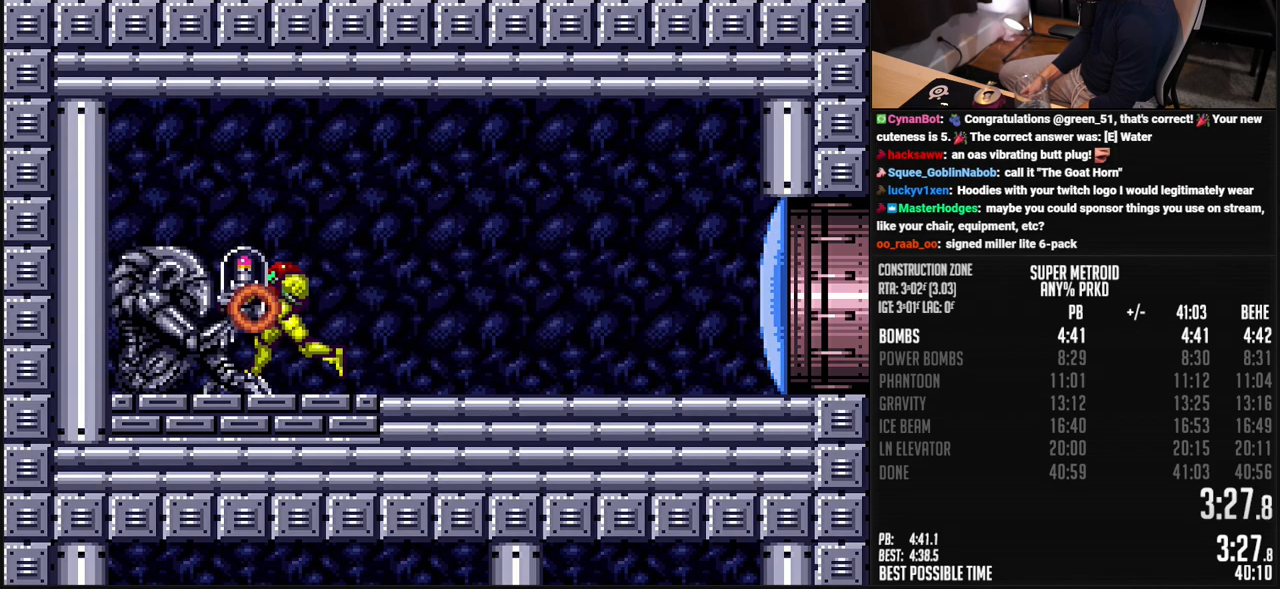
{"buttons": ["A", "B", "DPAD_RIGHT"], "events": [[17, "B", "up"], [34, "B", "down"], [34, "DPAD_RIGHT", "down"], [201, "X", "down"], [268, "X", "up"], [485, "A", "down"]]}
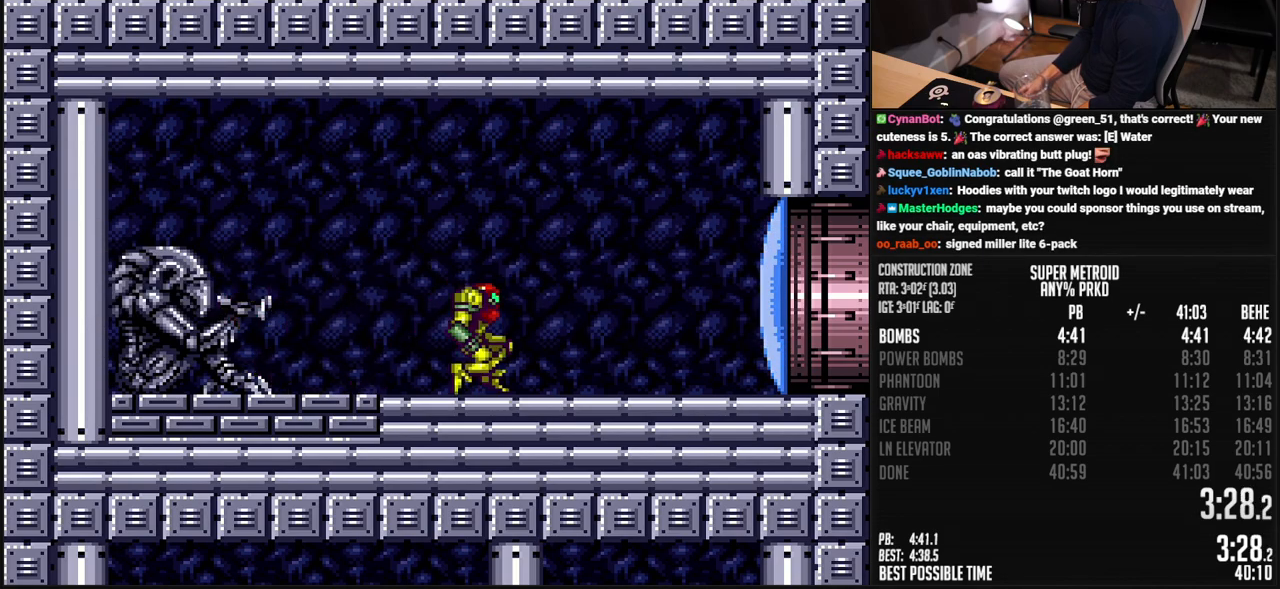
{"buttons": ["B", "DPAD_RIGHT"], "events": [[50, "A", "up"], [50, "B", "up"], [83, "DPAD_DOWN", "down"], [116, "A", "down"], [116, "B", "down"], [116, "DPAD_RIGHT", "up"], [150, "DPAD_DOWN", "up"], [250, "DPAD_DOWN", "down"], [317, "A", "up"], [317, "B", "up"], [317, "DPAD_RIGHT", "down"], [350, "B", "down"], [384, "DPAD_DOWN", "up"], [384, "X", "down"], [467, "X", "up"]]}
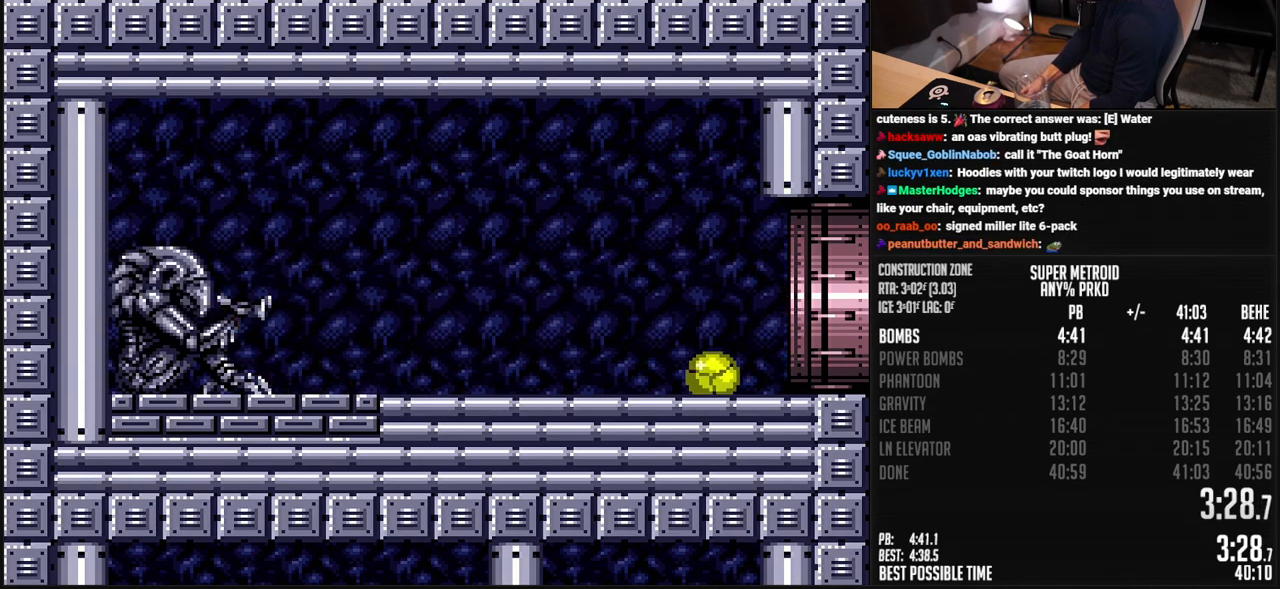
{"buttons": ["B", "DPAD_RIGHT"], "events": []}
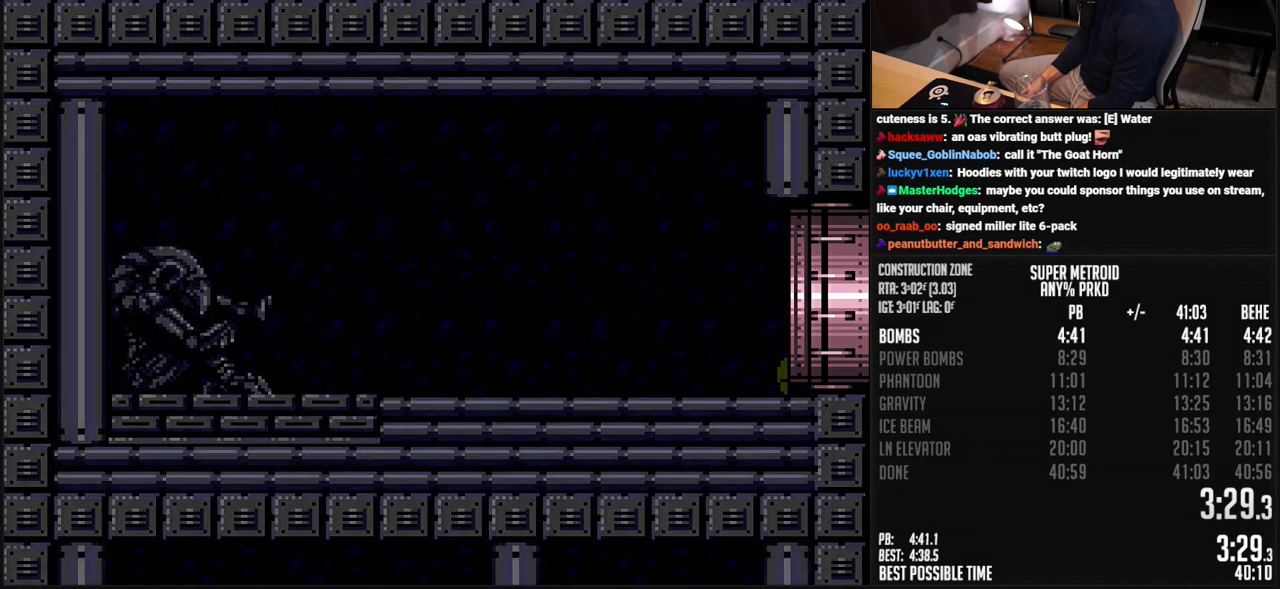
{"buttons": ["DPAD_RIGHT"], "events": [[467, "B", "up"]]}
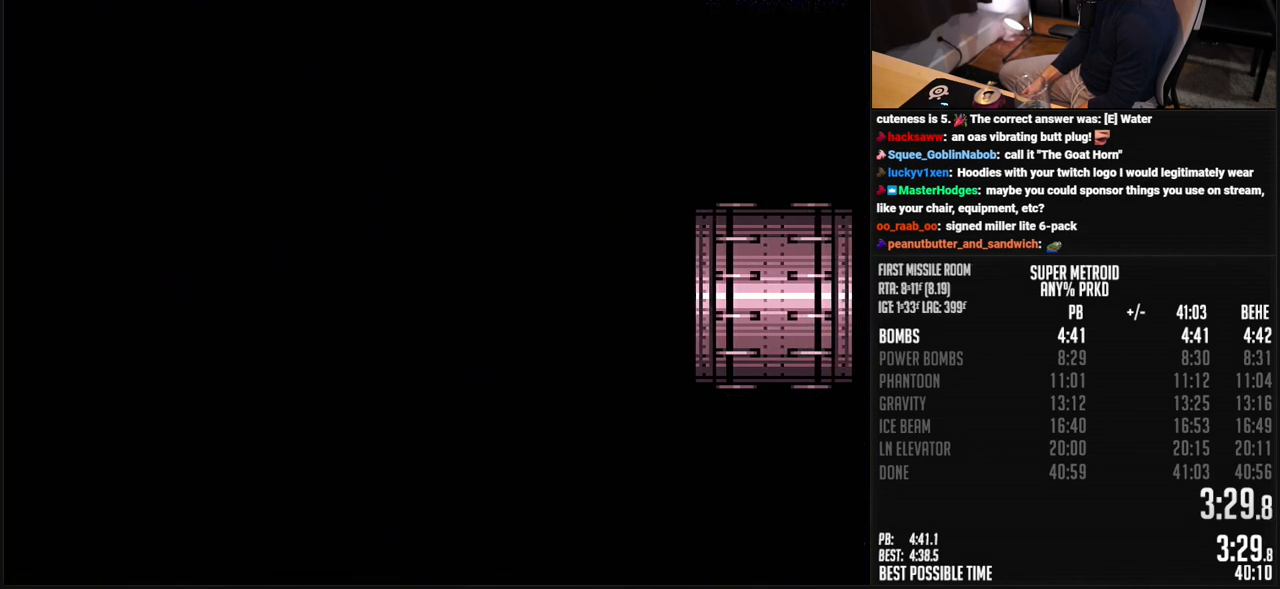
{"buttons": ["B"], "events": [[200, "B", "down"], [451, "DPAD_RIGHT", "up"]]}
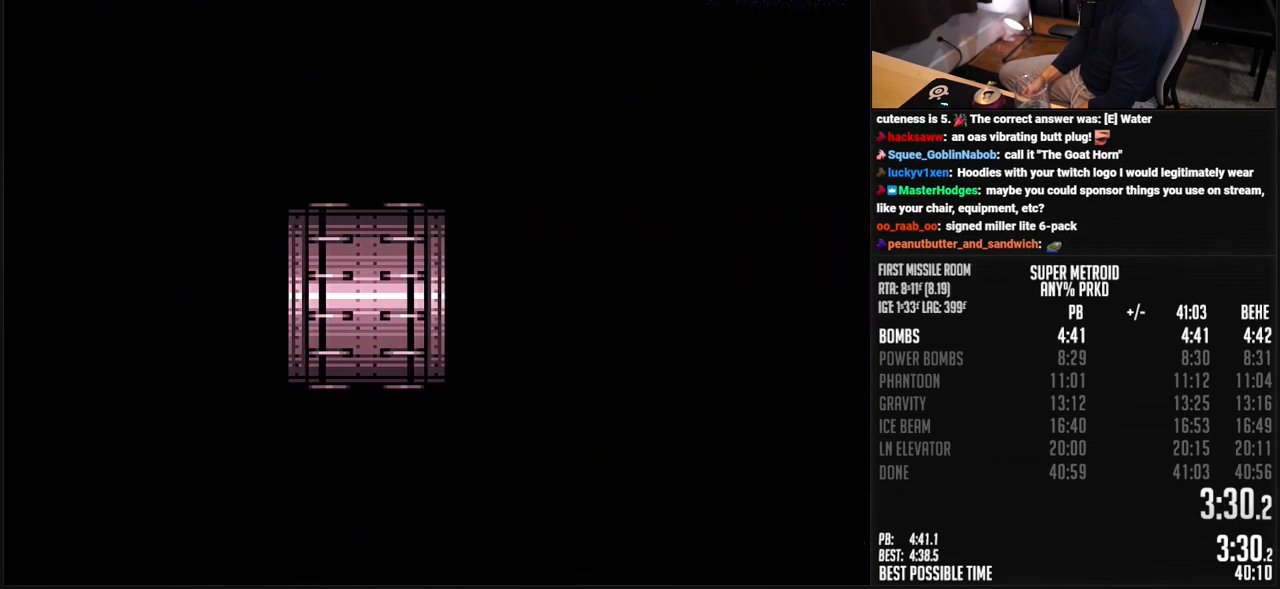
{"buttons": ["B", "R1", "DPAD_RIGHT"], "events": [[150, "DPAD_RIGHT", "down"], [351, "R1", "down"]]}
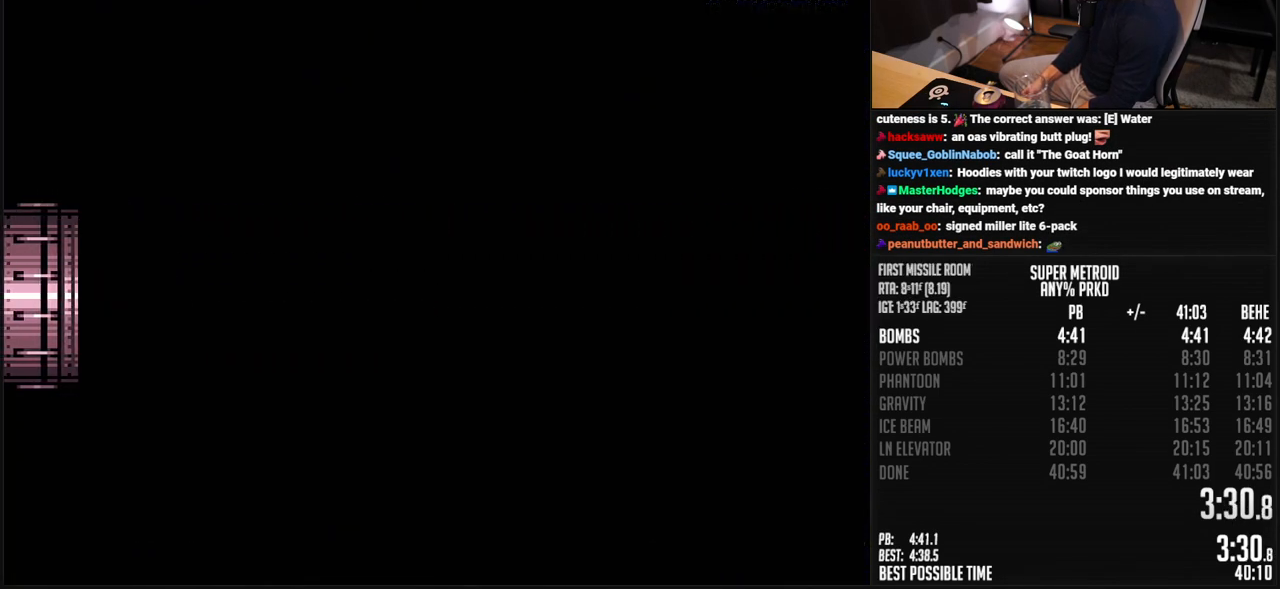
{"buttons": ["B", "R1", "DPAD_RIGHT"], "events": []}
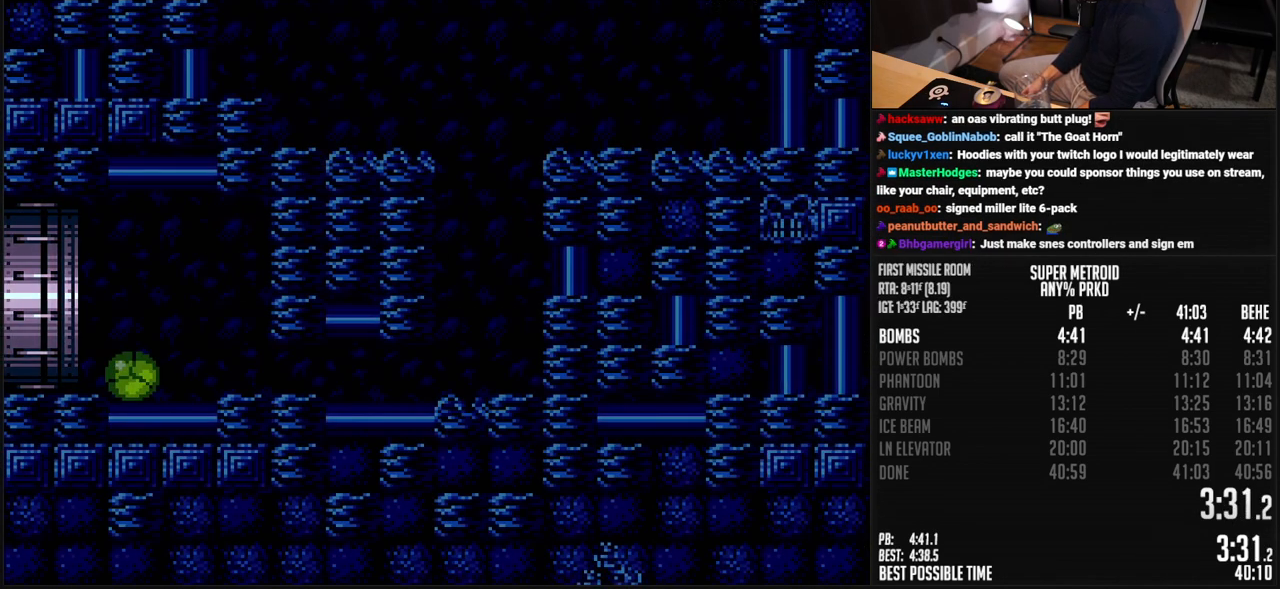
{"buttons": ["B", "R1", "DPAD_RIGHT"], "events": []}
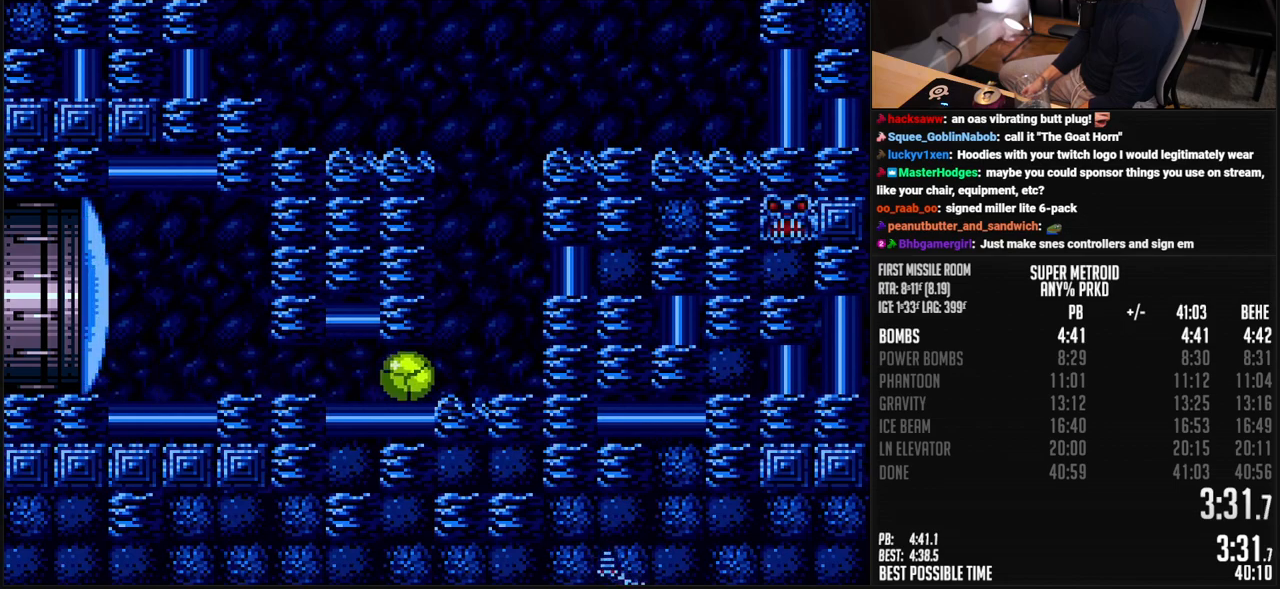
{"buttons": ["A", "B", "R1", "DPAD_LEFT"], "events": [[50, "DPAD_RIGHT", "up"], [84, "DPAD_LEFT", "down"], [100, "DPAD_UP", "down"], [117, "DPAD_LEFT", "up"], [217, "DPAD_LEFT", "down"], [217, "DPAD_UP", "up"], [284, "A", "down"]]}